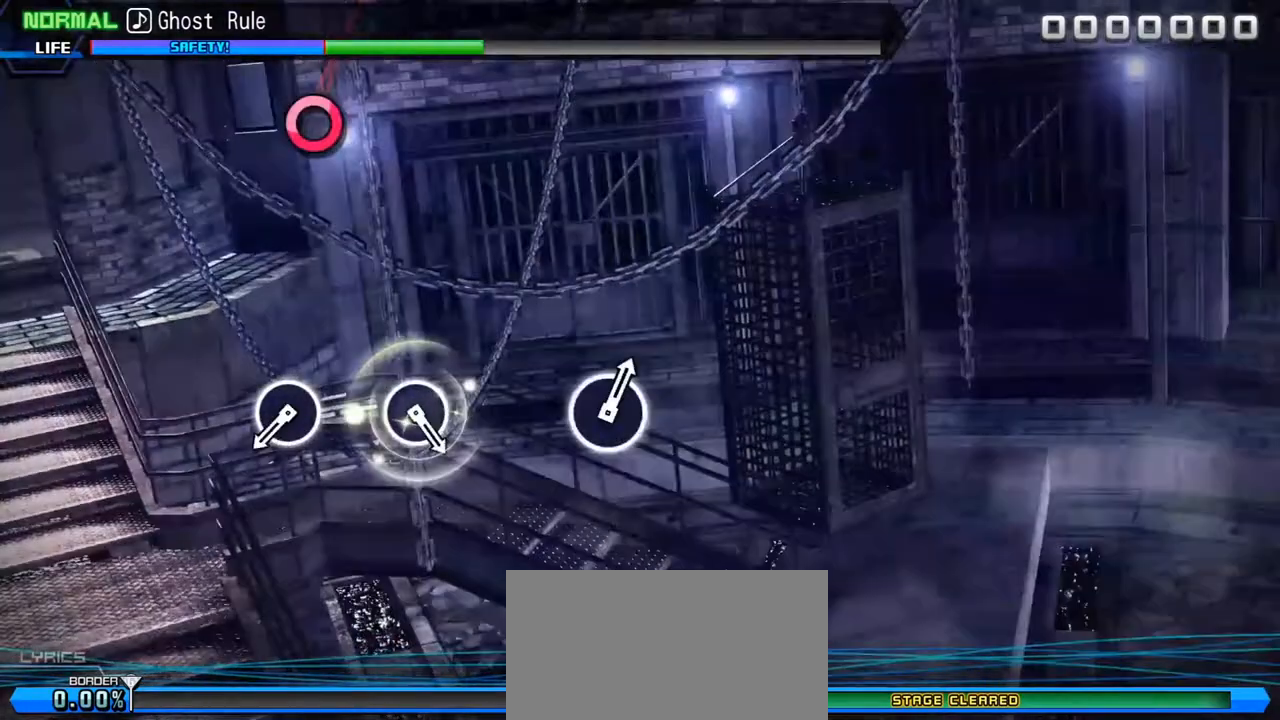
Gameplay with a controller (PlayStation layout); each line is a JSON object with the inputs held at the frame after it. "events" lists button and stick changes between this image and that frame as [ms after this image, input, new state], when the widget could be followed in between. Not read: L3 R3.
{"buttons": ["CIRCLE"], "left_stick": "center", "right_stick": "center", "events": [[400, "CIRCLE", "down"]]}
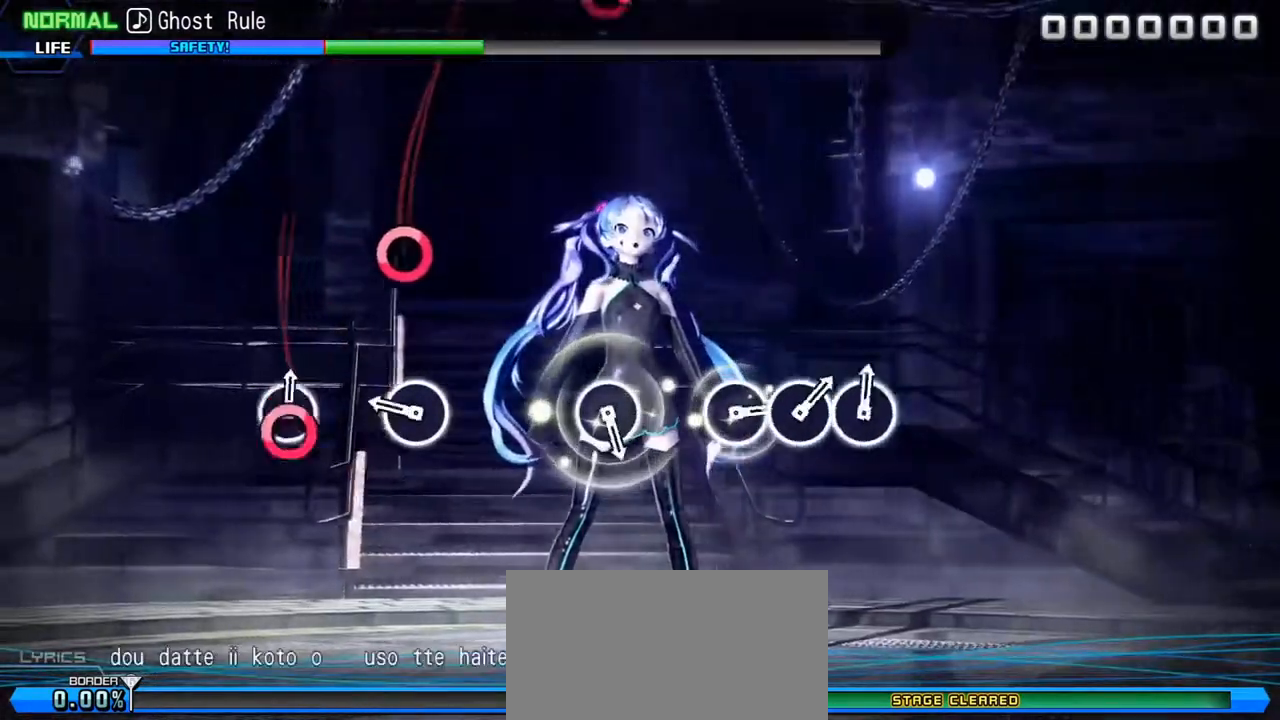
{"buttons": [], "left_stick": "center", "right_stick": "center", "events": [[17, "CIRCLE", "up"], [167, "CIRCLE", "down"], [283, "CIRCLE", "up"]]}
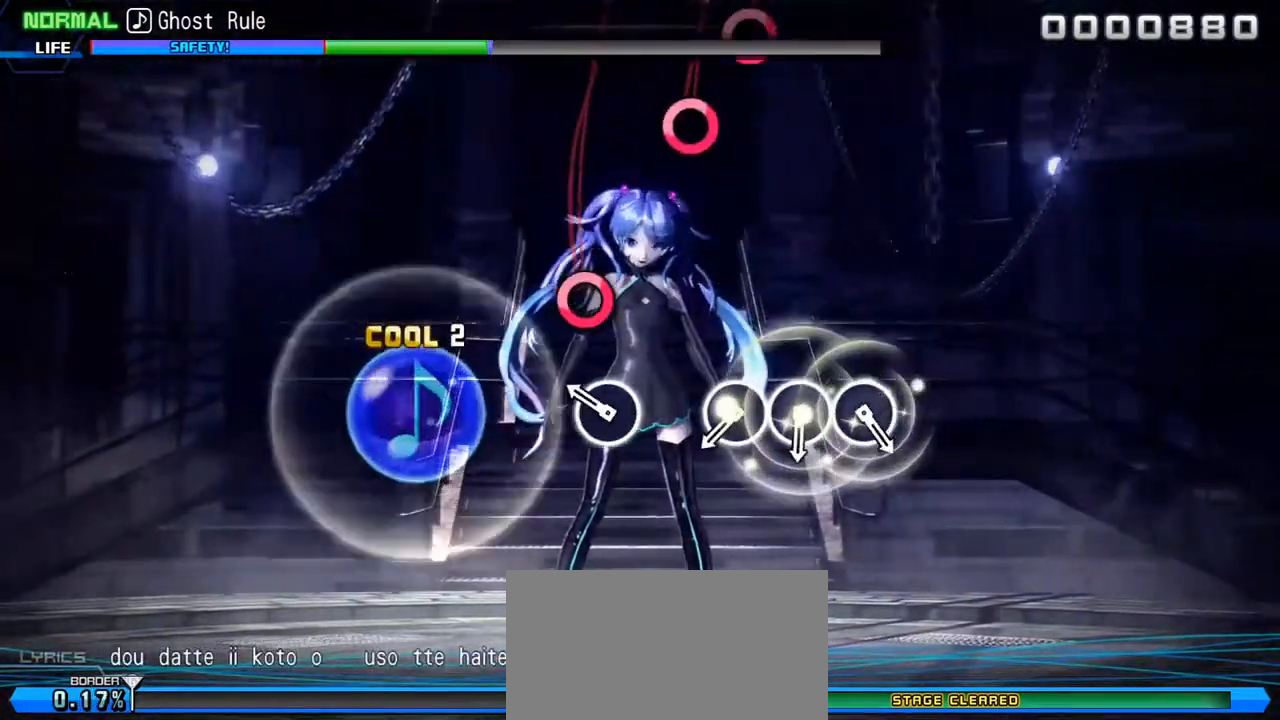
{"buttons": ["CIRCLE"], "left_stick": "center", "right_stick": "center", "events": [[50, "CIRCLE", "down"], [150, "CIRCLE", "up"], [333, "CIRCLE", "down"], [433, "CIRCLE", "up"], [500, "CIRCLE", "down"]]}
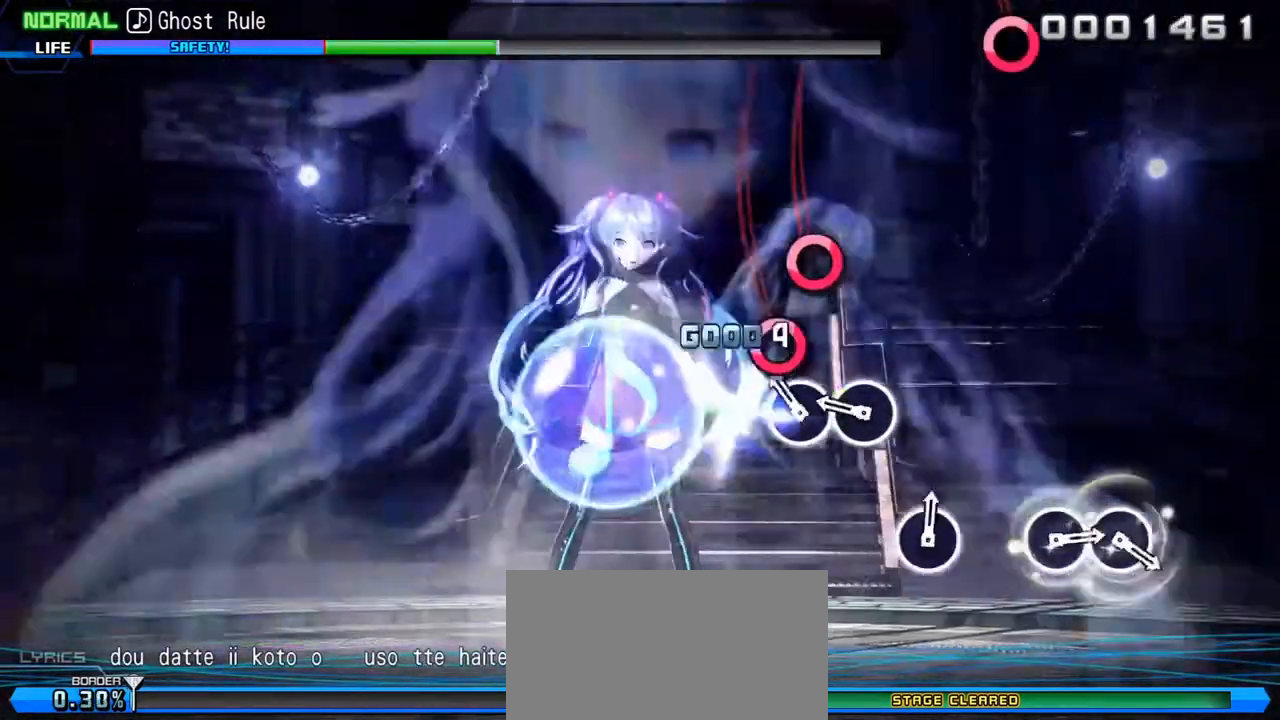
{"buttons": [], "left_stick": "center", "right_stick": "center", "events": [[83, "CIRCLE", "up"], [133, "CIRCLE", "down"], [233, "CIRCLE", "up"]]}
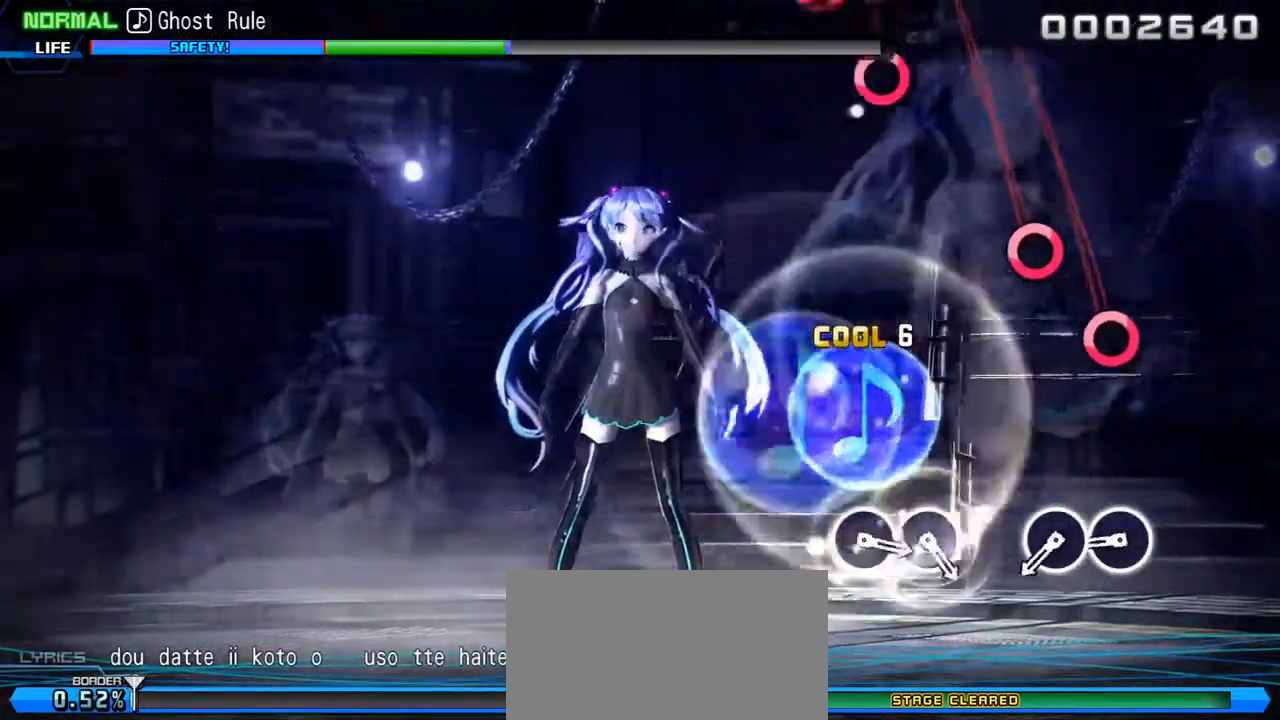
{"buttons": [], "left_stick": "center", "right_stick": "center", "events": [[233, "CIRCLE", "down"], [333, "CIRCLE", "up"], [400, "CIRCLE", "down"], [467, "CIRCLE", "up"]]}
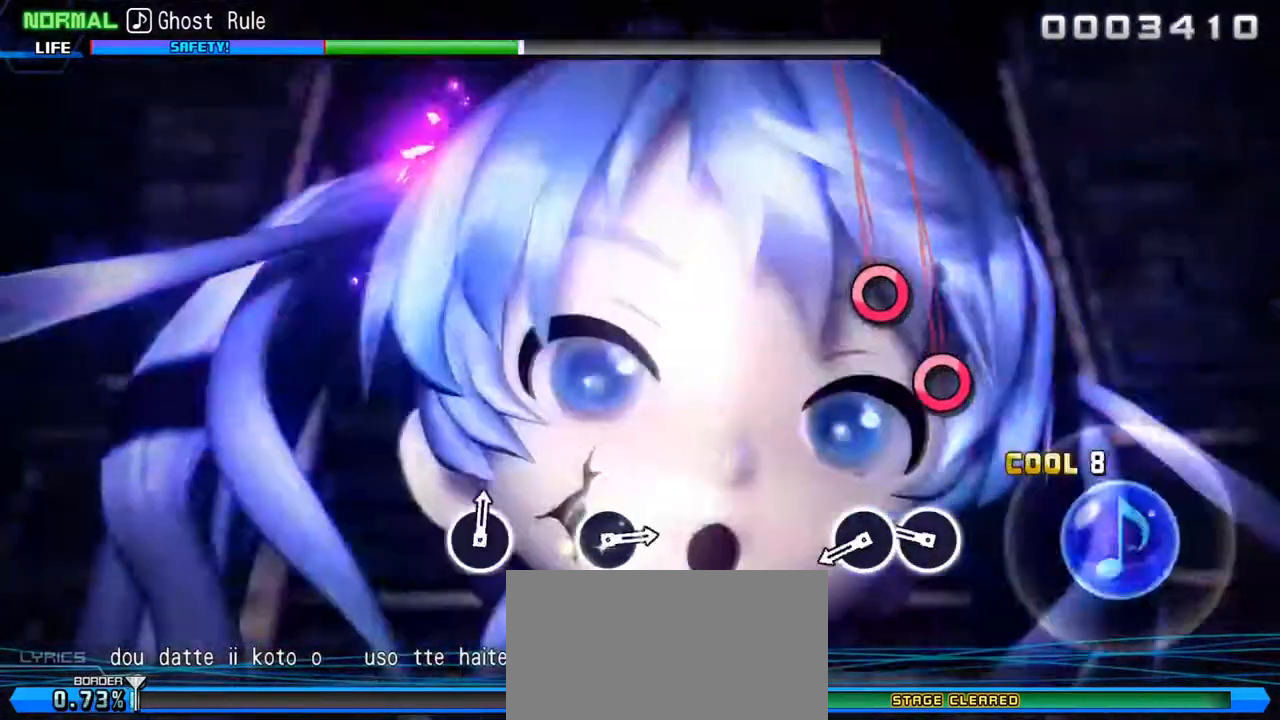
{"buttons": [], "left_stick": "center", "right_stick": "center", "events": [[150, "CIRCLE", "down"], [233, "CIRCLE", "up"], [317, "CIRCLE", "down"], [383, "CIRCLE", "up"]]}
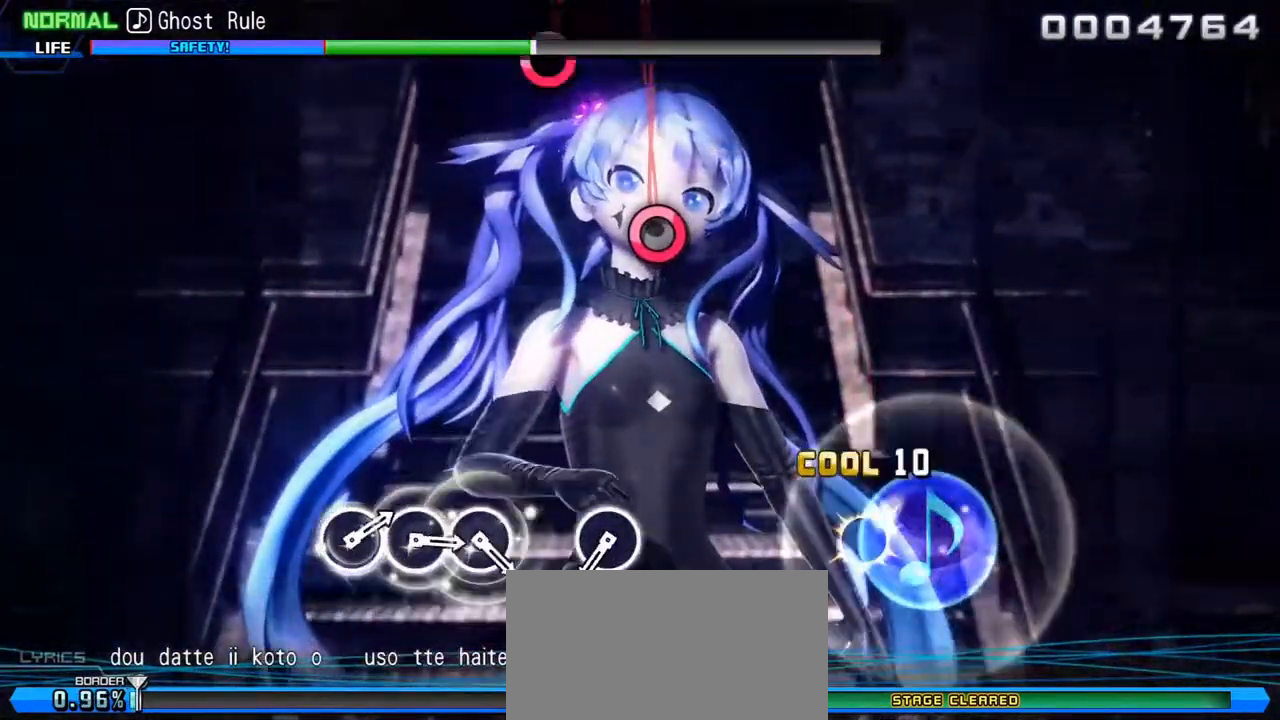
{"buttons": [], "left_stick": "center", "right_stick": "center", "events": [[367, "CIRCLE", "down"], [467, "CIRCLE", "up"]]}
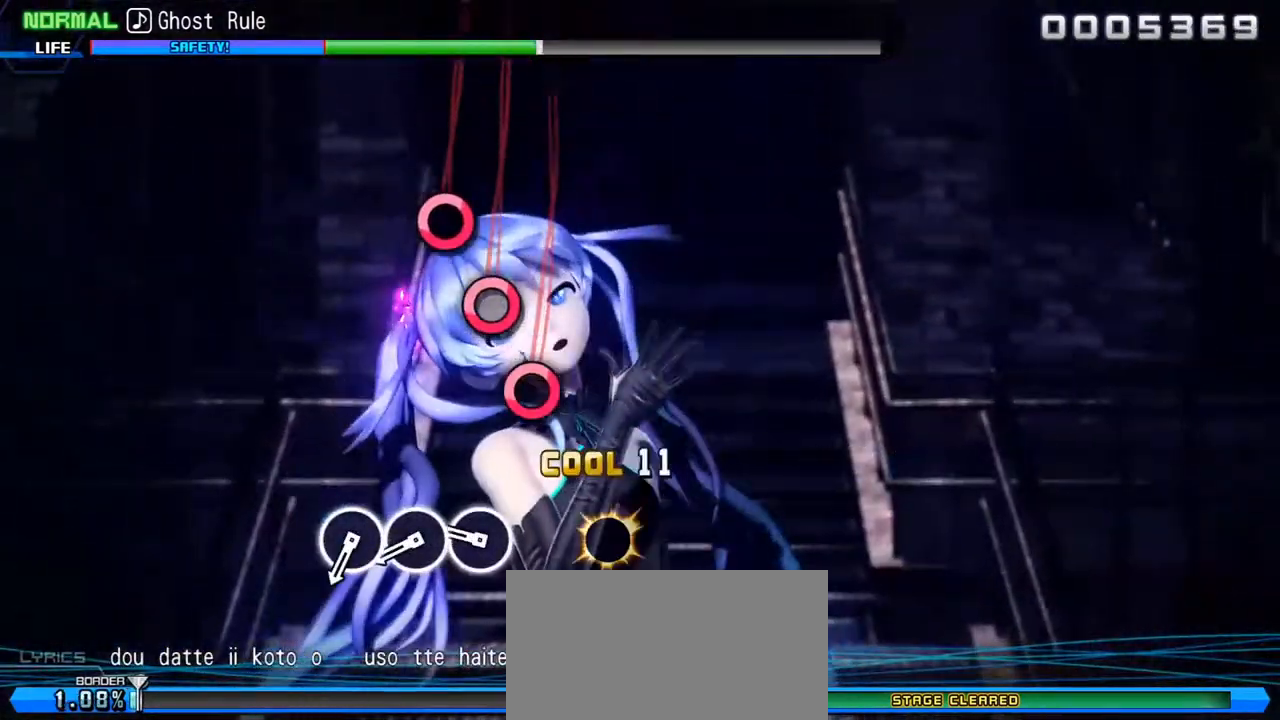
{"buttons": ["CIRCLE"], "left_stick": "center", "right_stick": "center", "events": [[117, "CIRCLE", "down"], [200, "CIRCLE", "up"], [300, "CIRCLE", "down"], [367, "CIRCLE", "up"], [433, "CIRCLE", "down"]]}
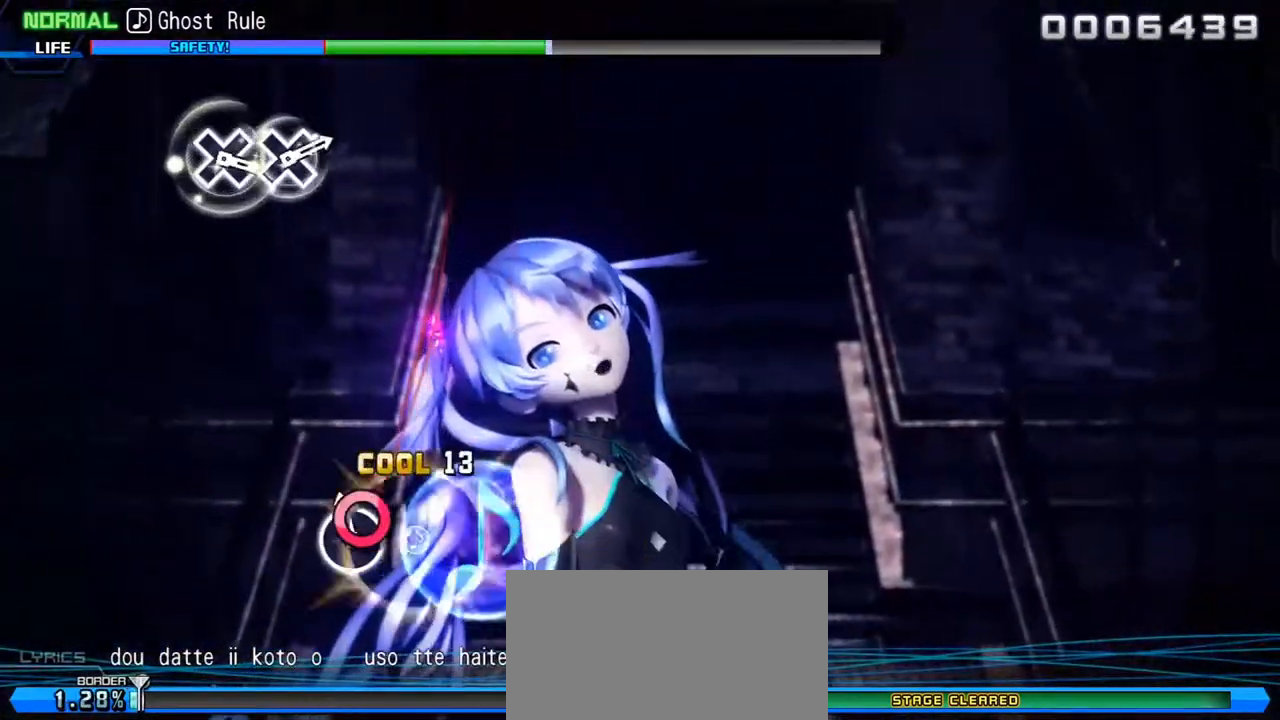
{"buttons": [], "left_stick": "center", "right_stick": "center", "events": [[17, "CIRCLE", "up"]]}
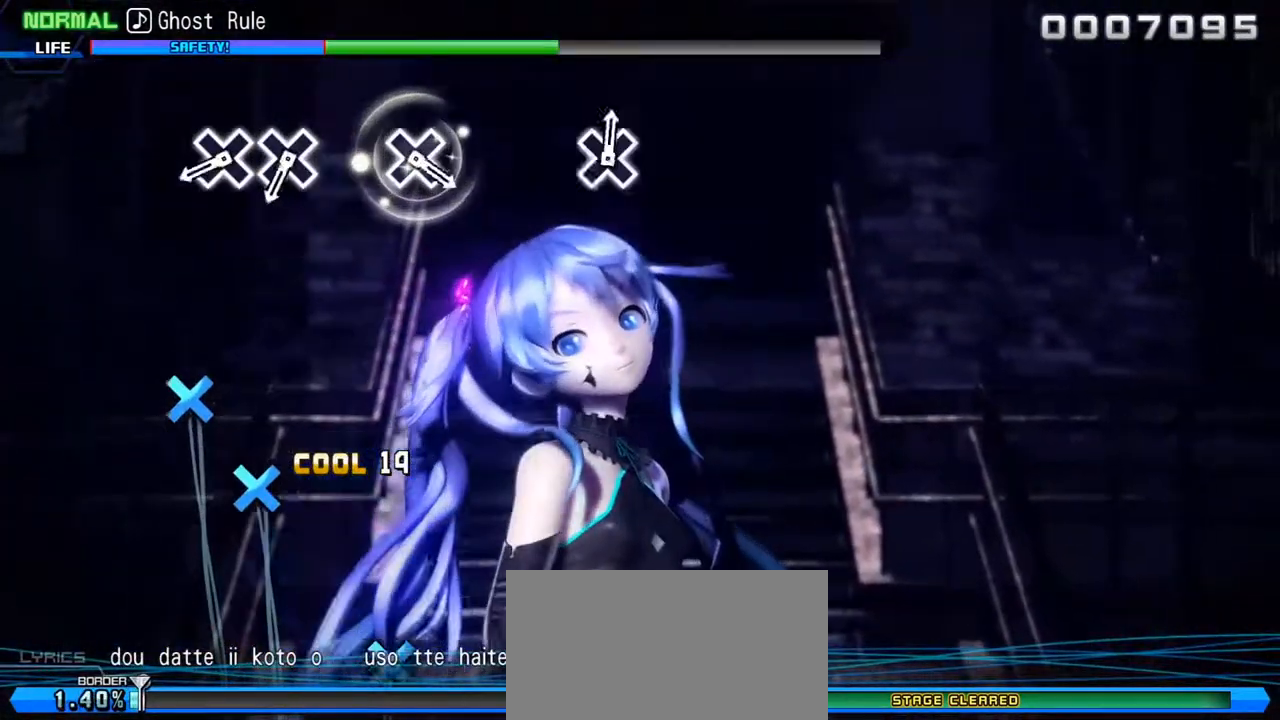
{"buttons": ["CROSS"], "left_stick": "center", "right_stick": "center", "events": [[300, "CROSS", "down"], [383, "CROSS", "up"], [450, "CROSS", "down"]]}
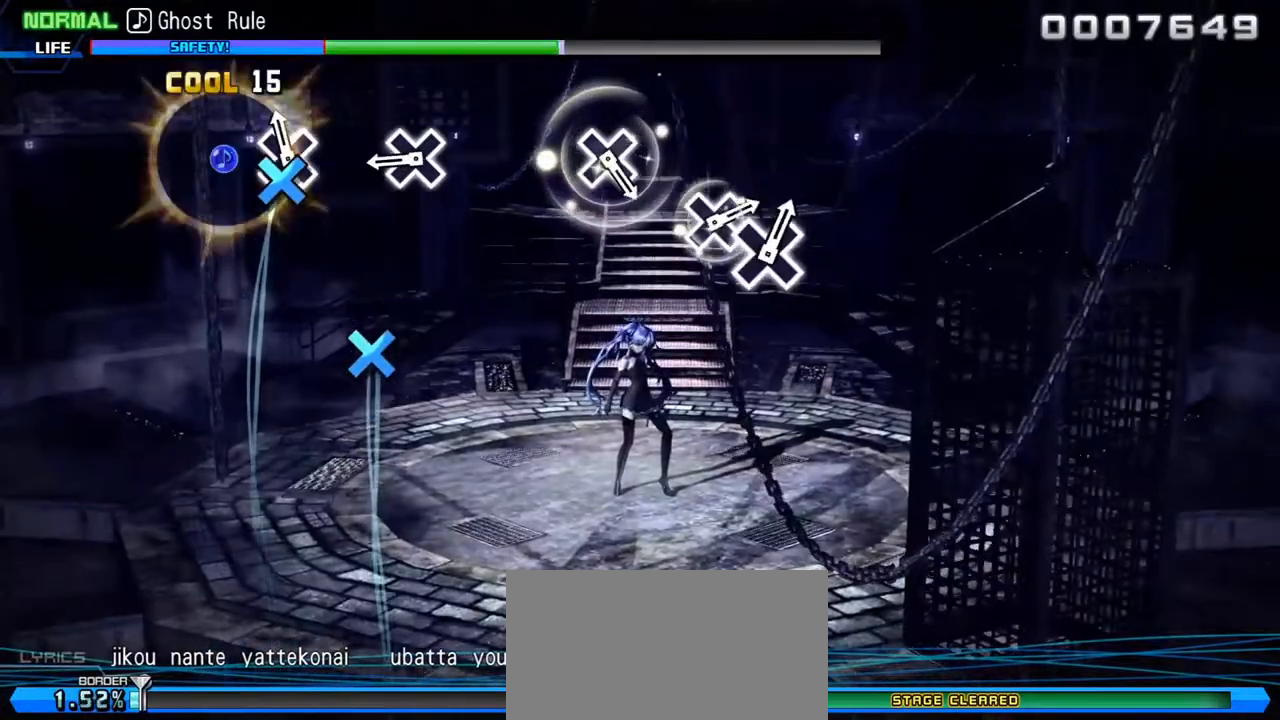
{"buttons": [], "left_stick": "center", "right_stick": "center", "events": [[33, "CROSS", "up"], [217, "CROSS", "down"], [300, "CROSS", "up"]]}
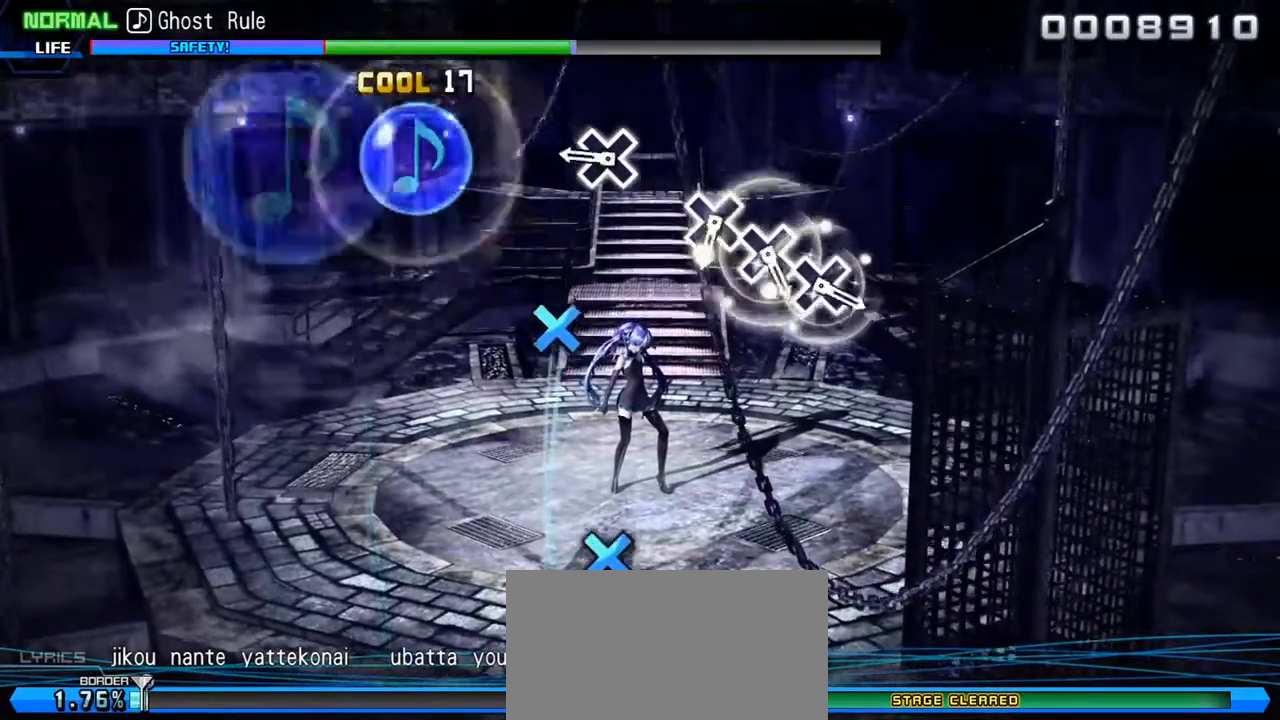
{"buttons": [], "left_stick": "center", "right_stick": "center", "events": [[117, "CROSS", "down"], [217, "CROSS", "up"], [417, "CROSS", "down"], [500, "CROSS", "up"]]}
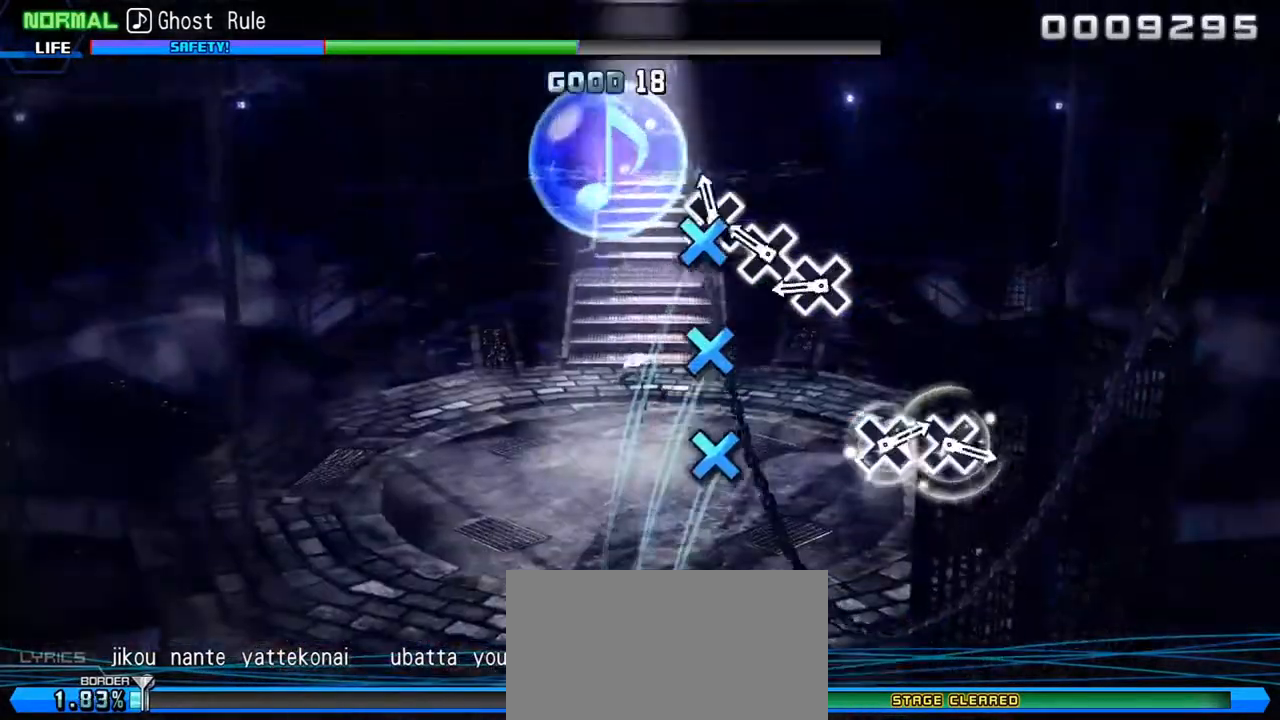
{"buttons": [], "left_stick": "center", "right_stick": "center", "events": [[100, "CROSS", "down"], [150, "CROSS", "up"], [233, "CROSS", "down"], [300, "CROSS", "up"]]}
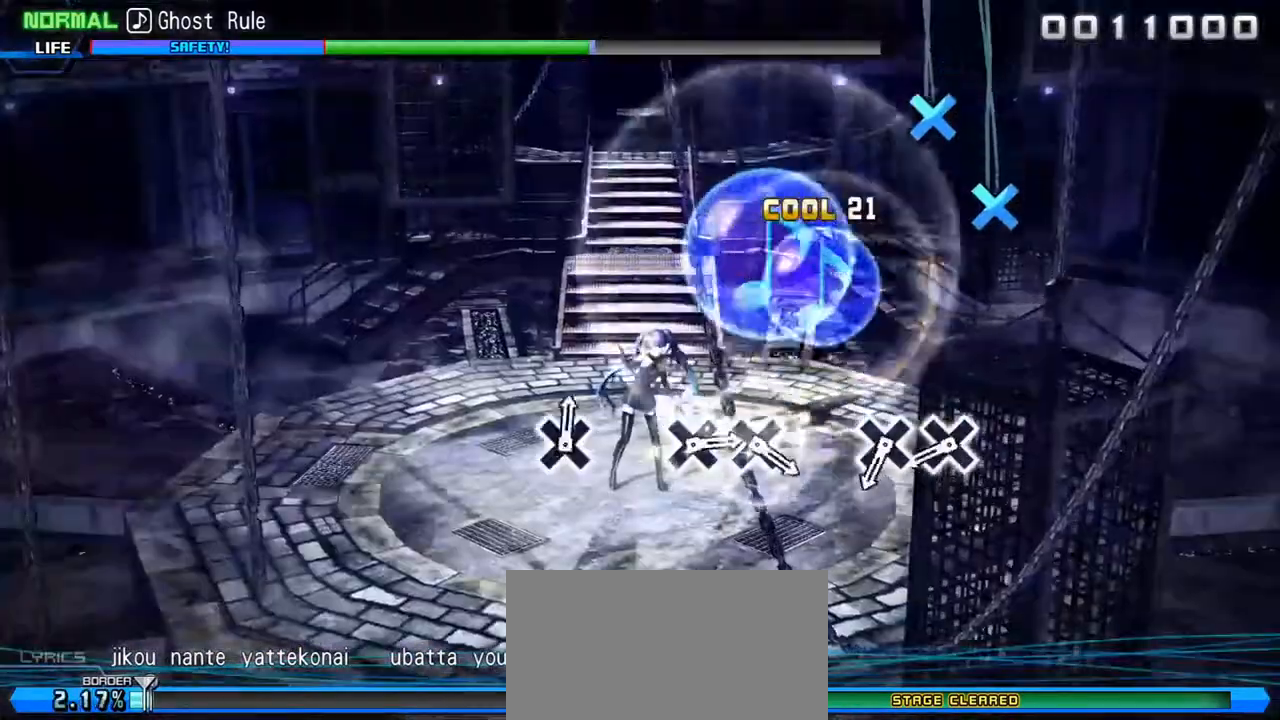
{"buttons": ["CROSS"], "left_stick": "center", "right_stick": "center", "events": [[300, "CROSS", "down"], [383, "CROSS", "up"], [450, "CROSS", "down"]]}
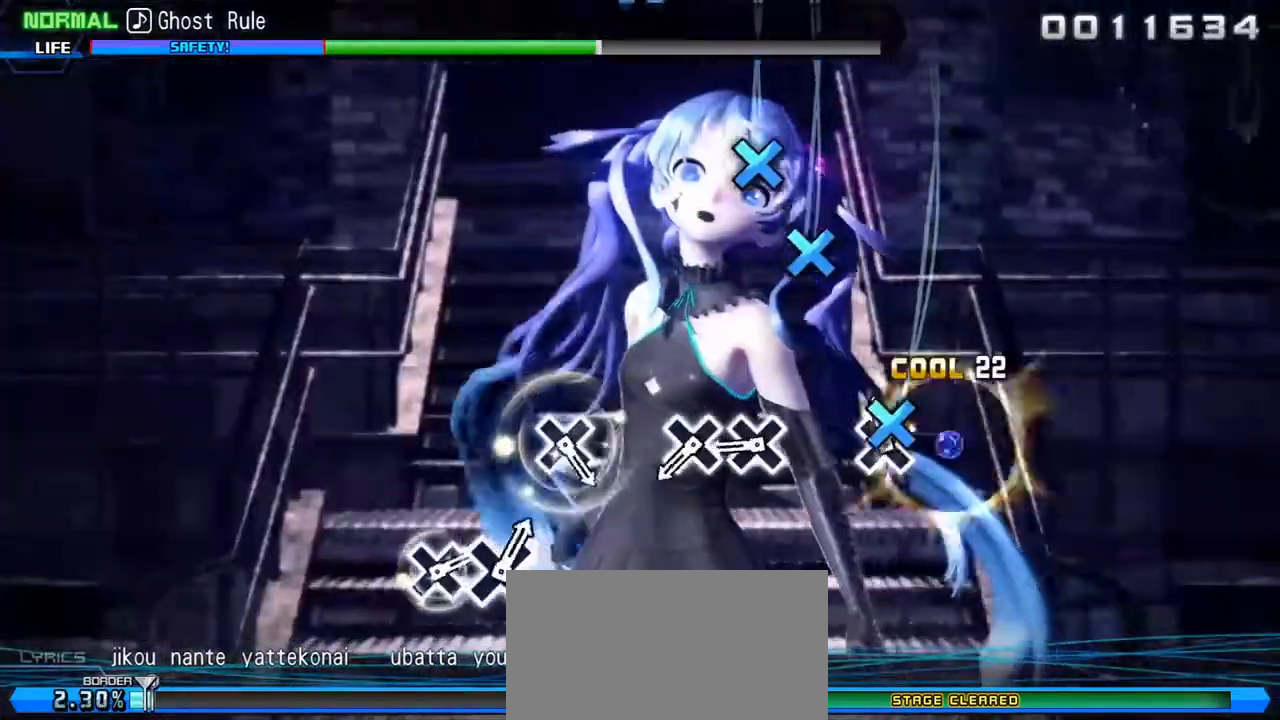
{"buttons": [], "left_stick": "center", "right_stick": "center", "events": [[33, "CROSS", "up"], [200, "CROSS", "down"], [283, "CROSS", "up"], [367, "CROSS", "down"], [433, "CROSS", "up"]]}
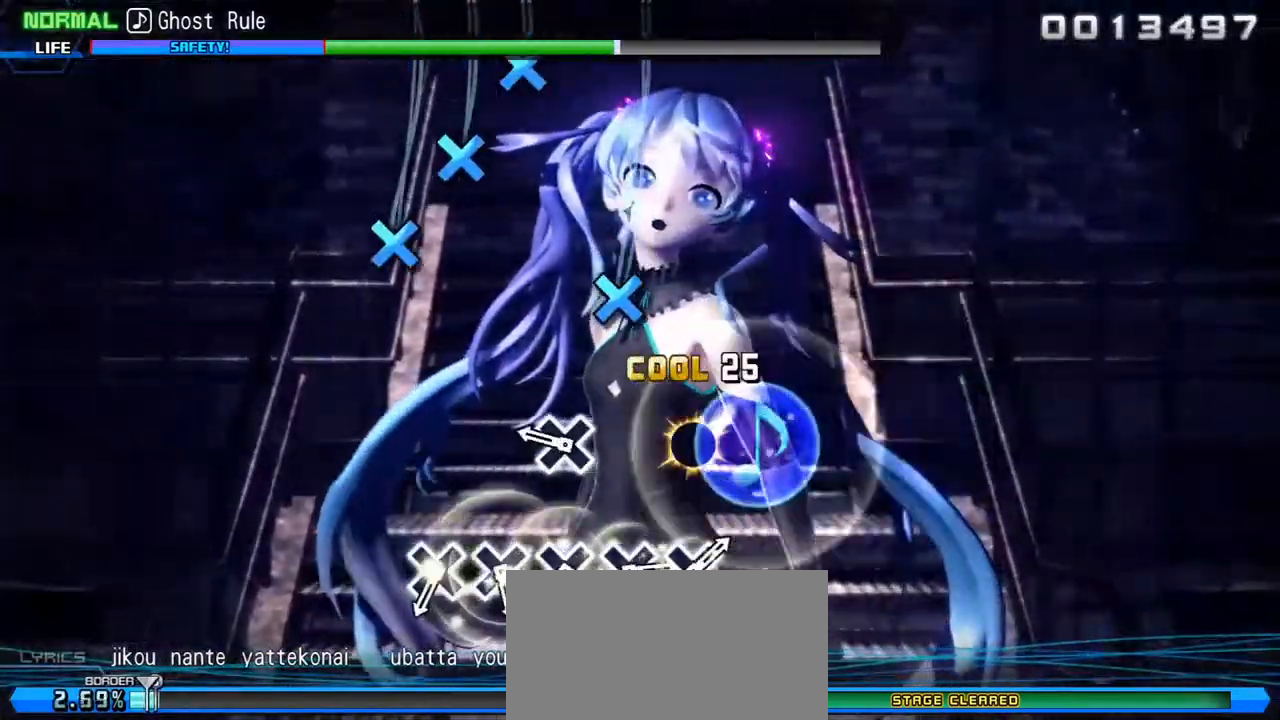
{"buttons": ["CROSS"], "left_stick": "center", "right_stick": "center", "events": [[133, "CROSS", "down"], [233, "CROSS", "up"], [433, "CROSS", "down"]]}
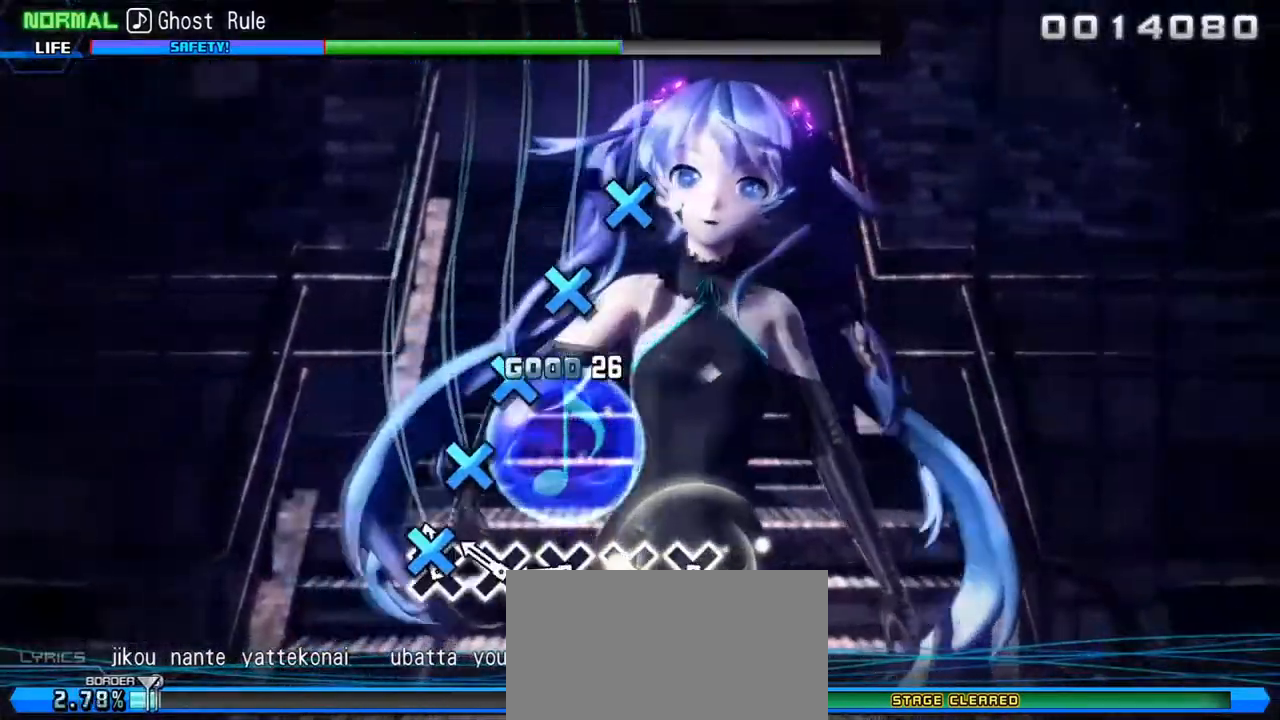
{"buttons": [], "left_stick": "center", "right_stick": "center", "events": [[17, "CROSS", "up"], [83, "CROSS", "down"], [167, "CROSS", "up"], [233, "CROSS", "down"], [300, "CROSS", "up"], [383, "CROSS", "down"], [450, "CROSS", "up"]]}
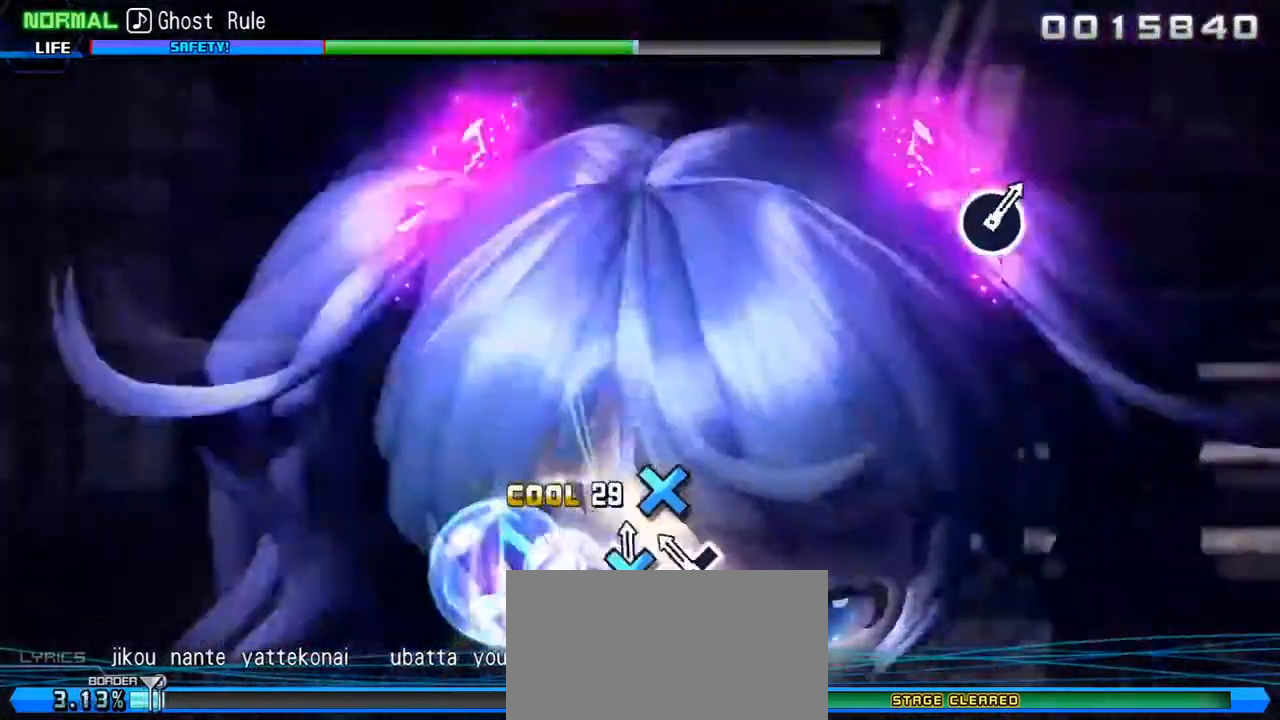
{"buttons": [], "left_stick": "center", "right_stick": "center", "events": [[17, "CROSS", "down"], [100, "CROSS", "up"]]}
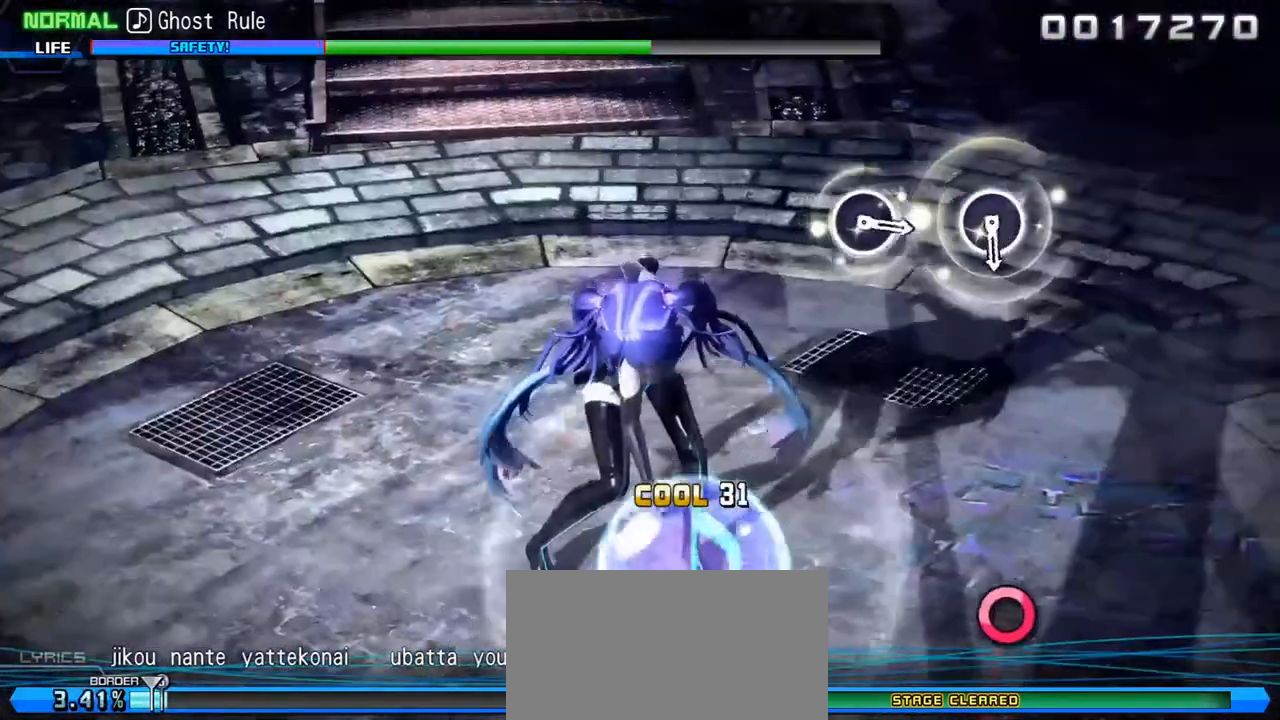
{"buttons": [], "left_stick": "center", "right_stick": "center", "events": []}
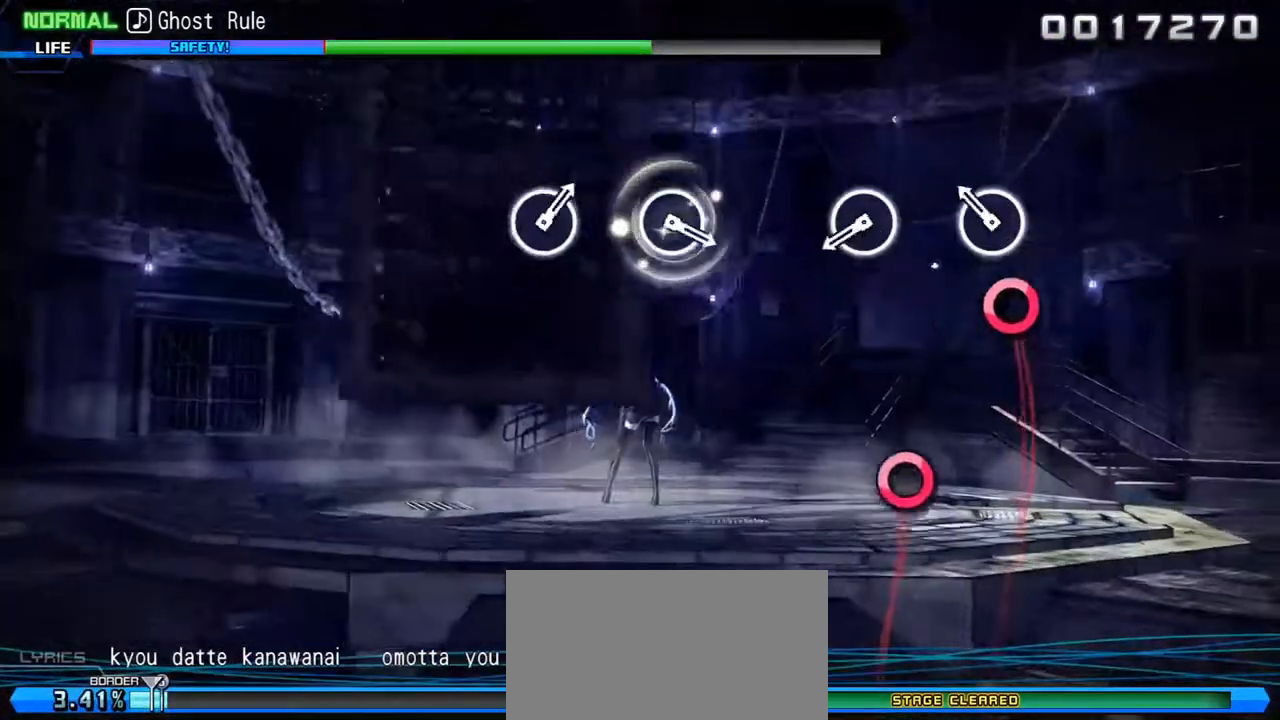
{"buttons": [], "left_stick": "center", "right_stick": "center", "events": [[17, "CIRCLE", "down"], [133, "CIRCLE", "up"], [300, "CIRCLE", "down"], [400, "CIRCLE", "up"]]}
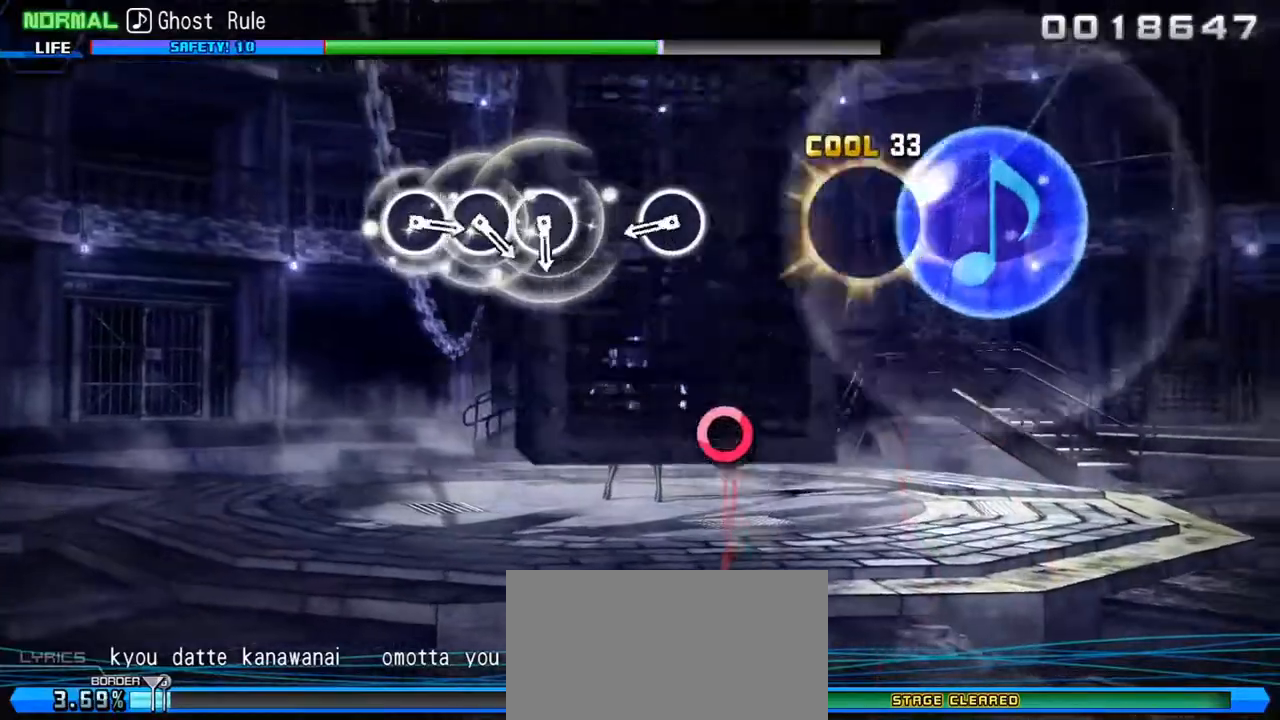
{"buttons": ["CIRCLE"], "left_stick": "center", "right_stick": "center", "events": [[217, "CIRCLE", "down"], [317, "CIRCLE", "up"], [500, "CIRCLE", "down"]]}
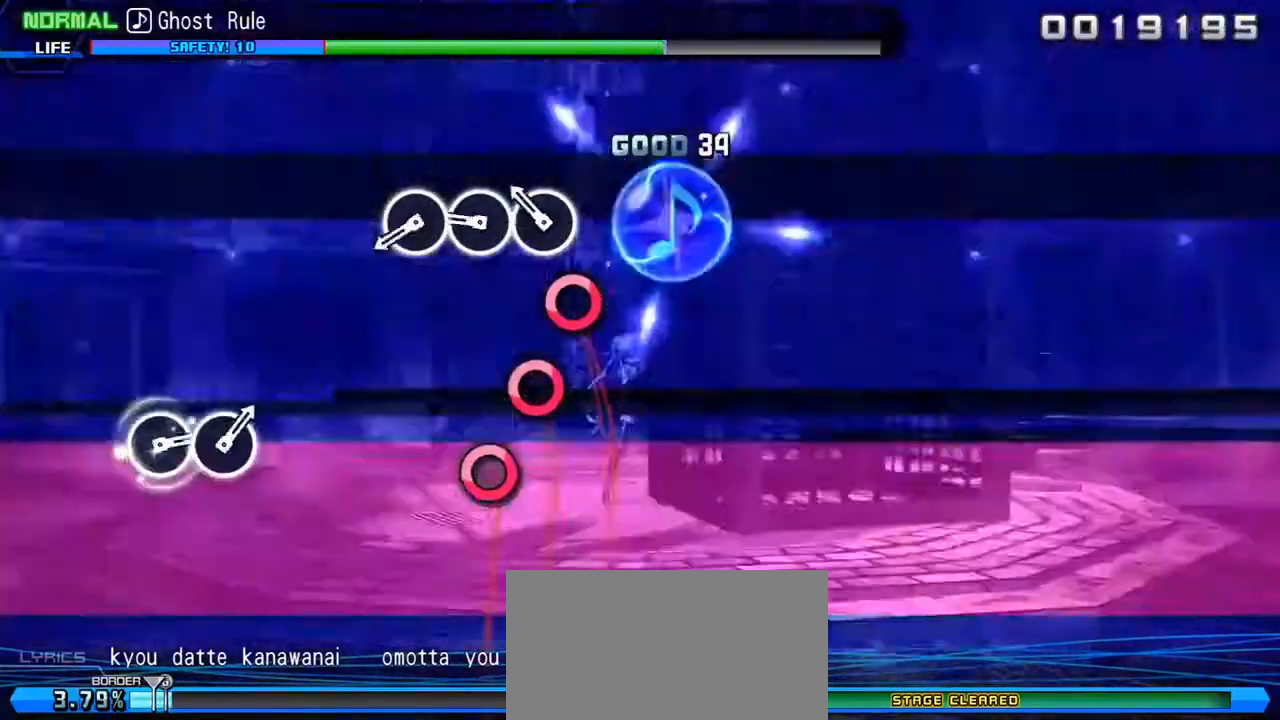
{"buttons": [], "left_stick": "center", "right_stick": "center", "events": [[67, "CIRCLE", "up"], [167, "CIRCLE", "down"], [217, "CIRCLE", "up"], [317, "CIRCLE", "down"], [383, "CIRCLE", "up"]]}
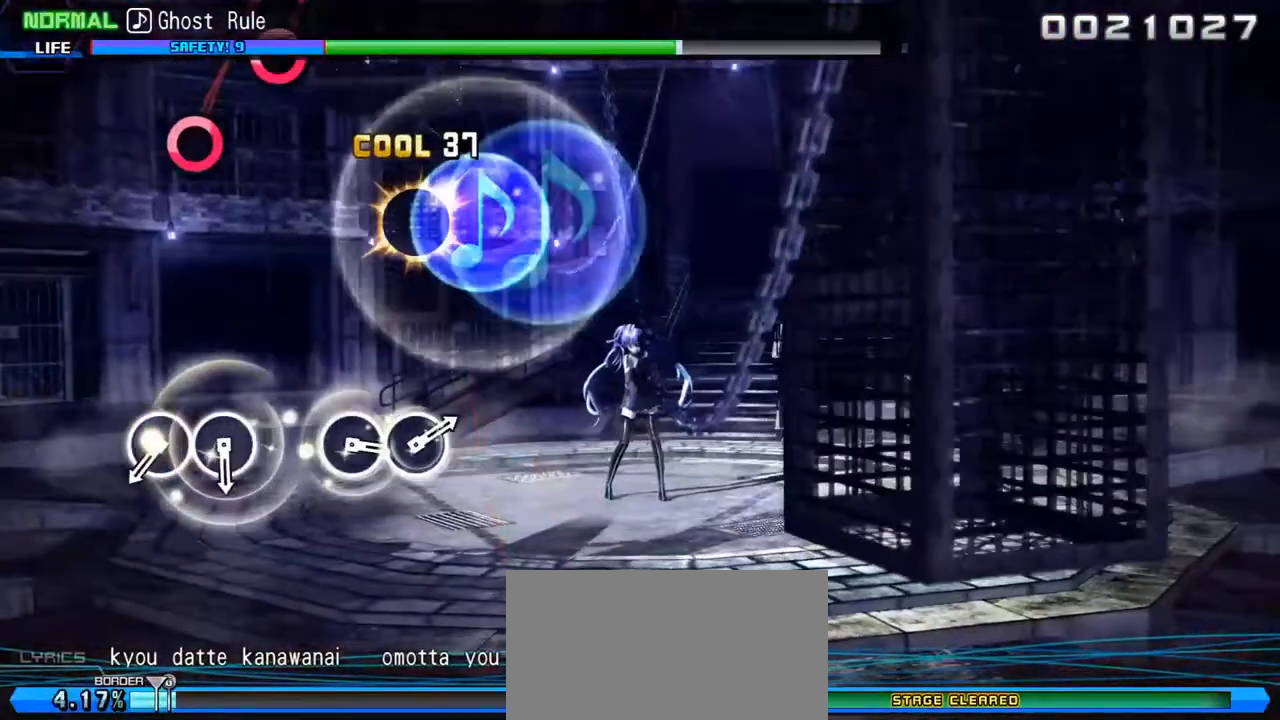
{"buttons": [], "left_stick": "center", "right_stick": "center", "events": [[350, "CIRCLE", "down"], [433, "CIRCLE", "up"]]}
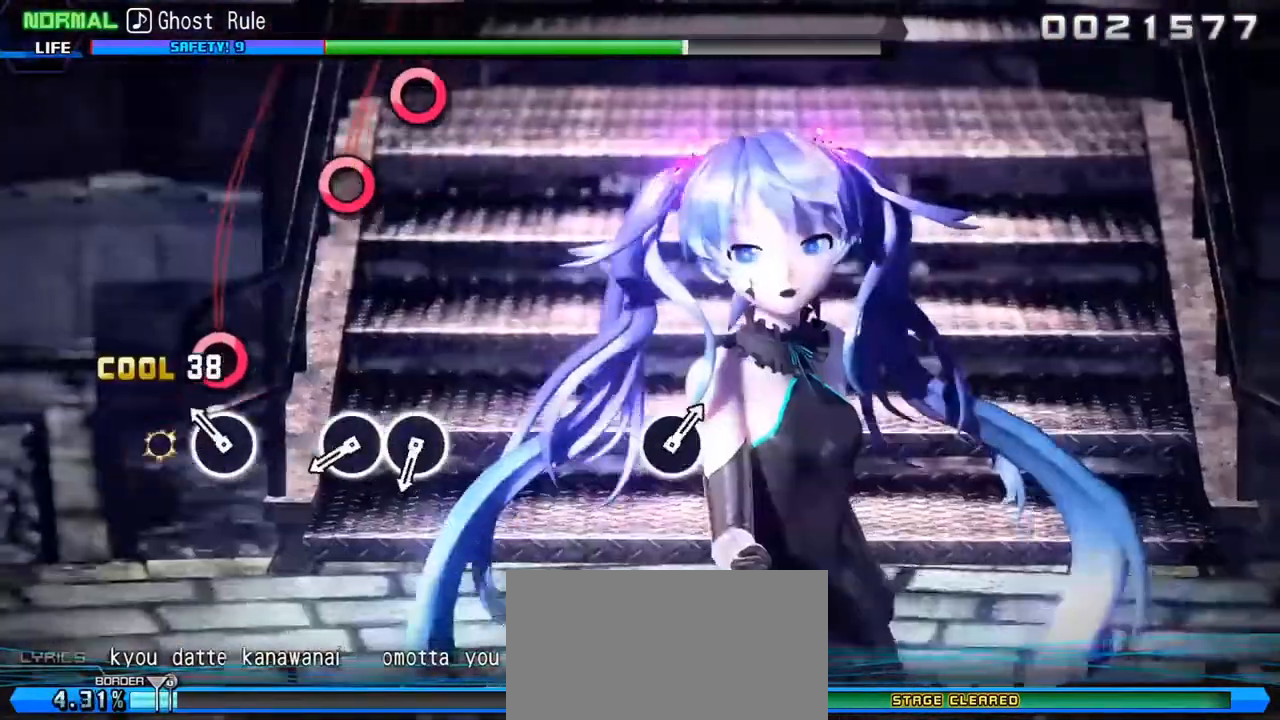
{"buttons": [], "left_stick": "center", "right_stick": "center", "events": [[17, "CIRCLE", "down"], [83, "CIRCLE", "up"], [267, "CIRCLE", "down"], [350, "CIRCLE", "up"], [433, "CIRCLE", "down"], [500, "CIRCLE", "up"]]}